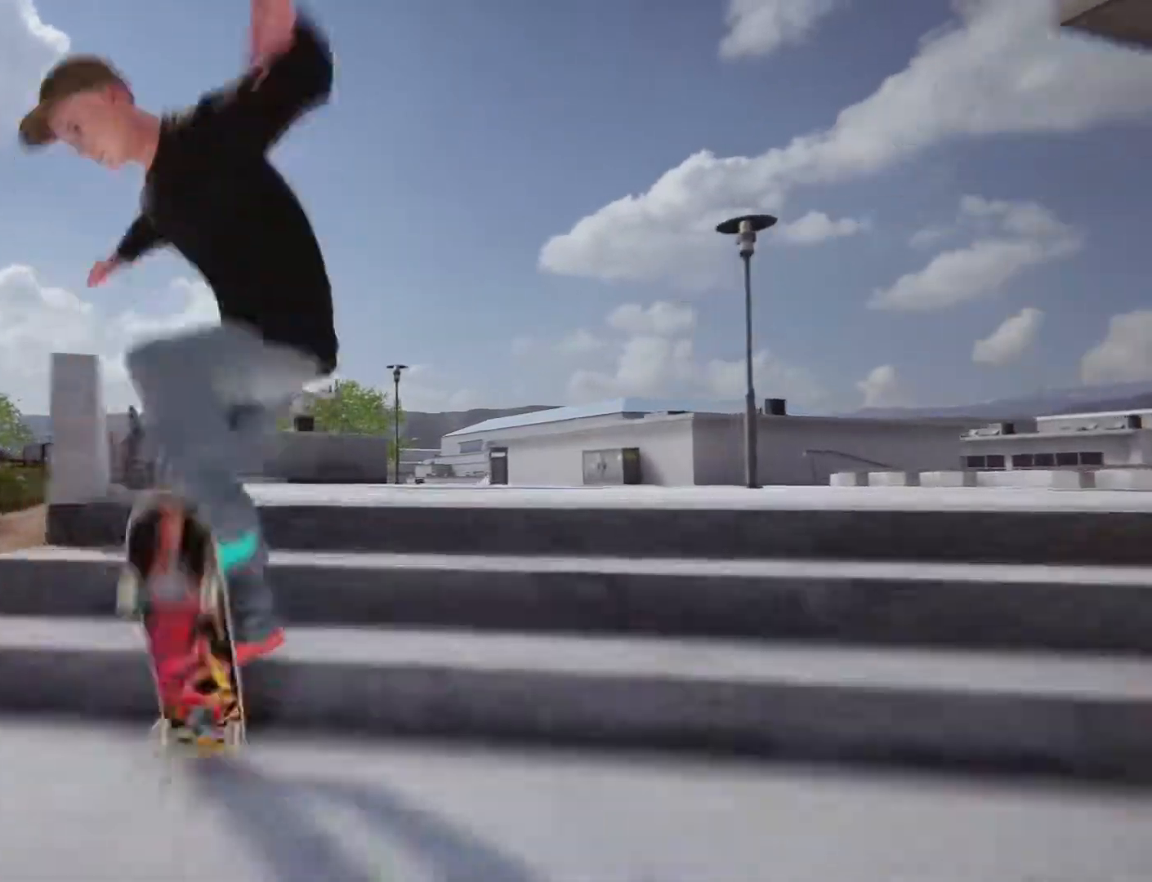
Gameplay with a controller (PlayStation layout); each line is a JSON object with the inputs held at the frame after it. "events" lists button and stick changes between this image and that frame as [ms after this image, input, new state], when the widget could be followed in between. Not read: L1 L3 R3.
{"buttons": [], "left_stick": "center", "right_stick": "center"}
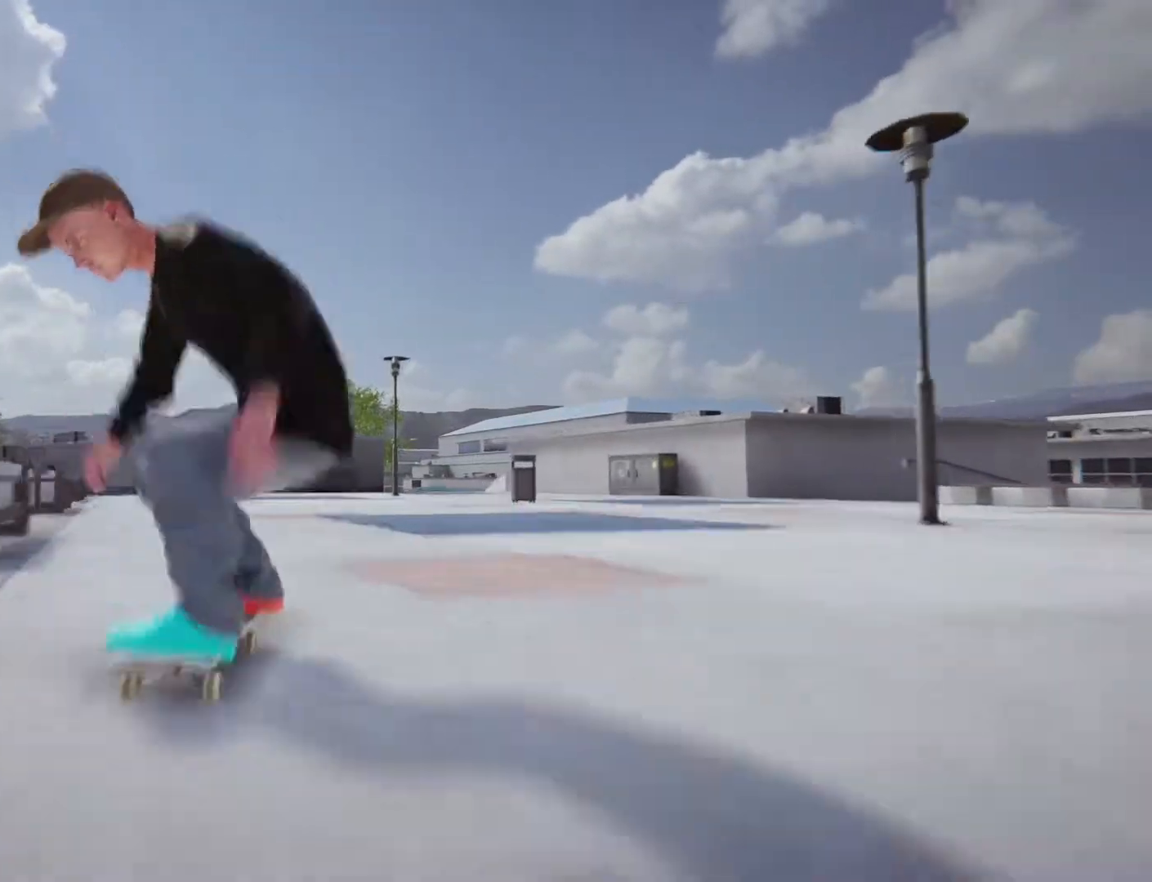
{"buttons": [], "left_stick": "left", "right_stick": "center"}
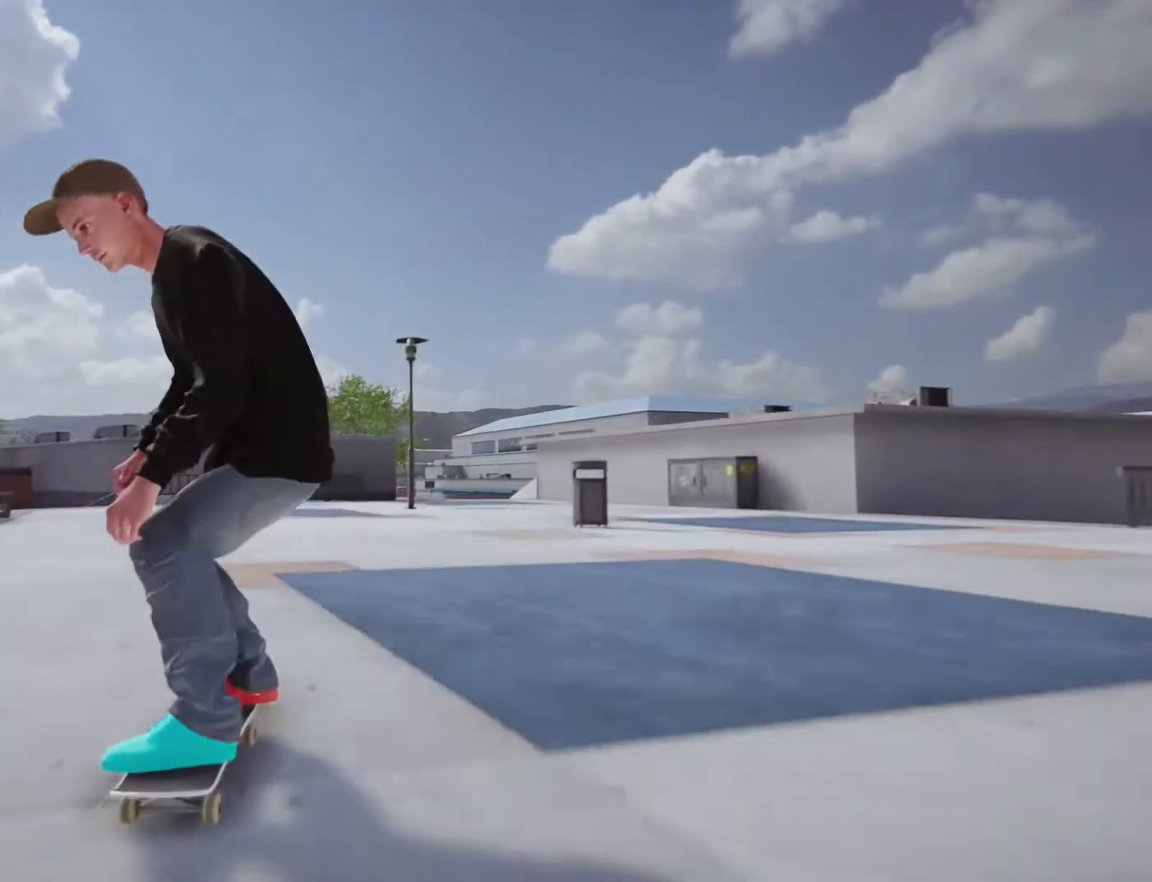
{"buttons": [], "left_stick": "center", "right_stick": "center", "events": [[50, "left_stick", "center"]]}
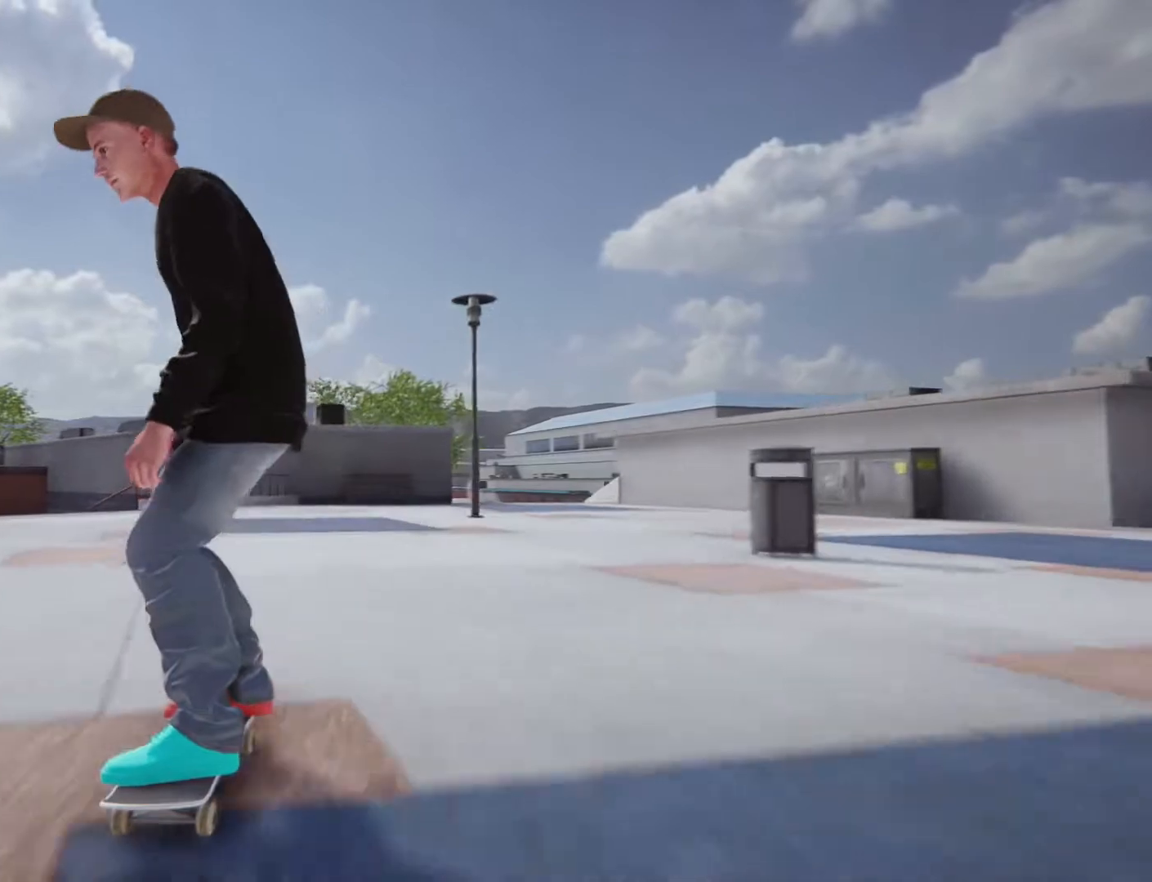
{"buttons": [], "left_stick": "down", "right_stick": "down", "events": [[317, "right_stick", "down"], [383, "left_stick", "down"]]}
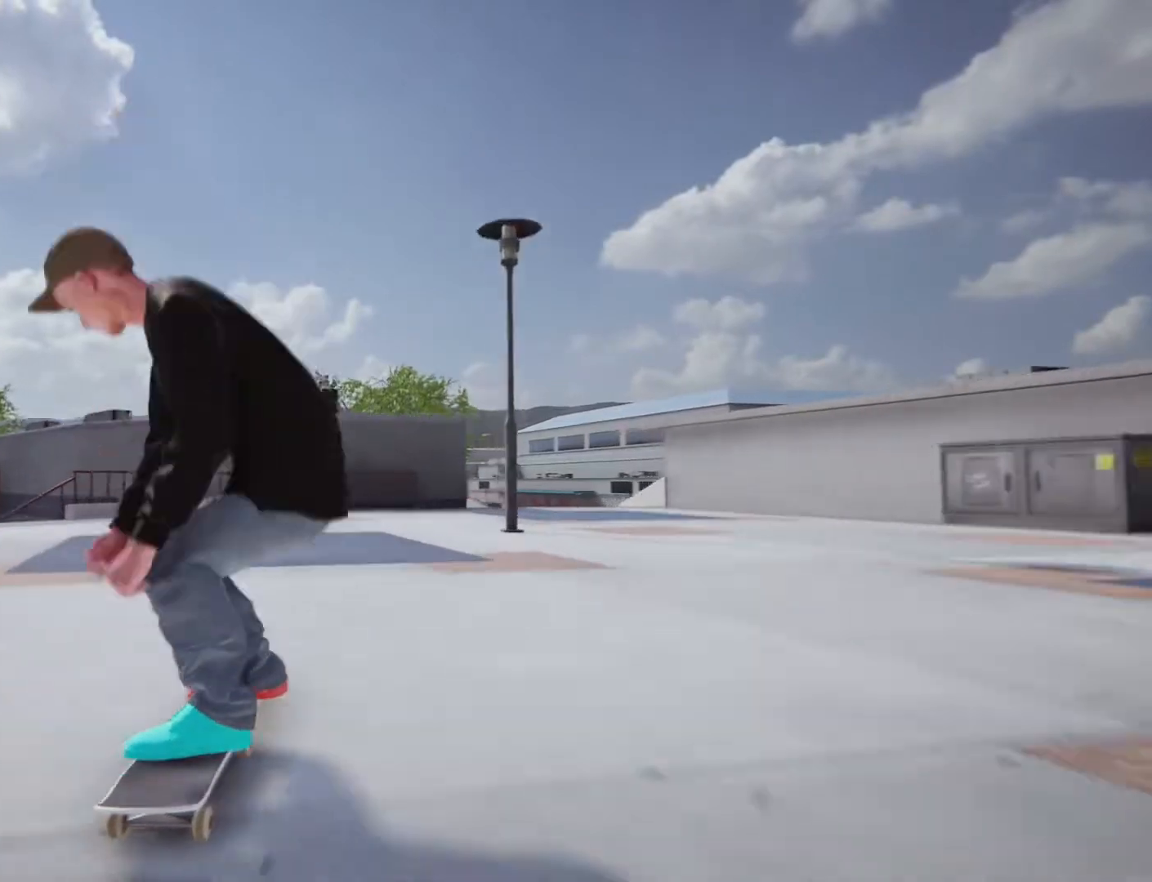
{"buttons": ["R2"], "left_stick": "right", "right_stick": "center", "events": [[117, "R2", "down"], [233, "left_stick", "right"], [433, "right_stick", "center"]]}
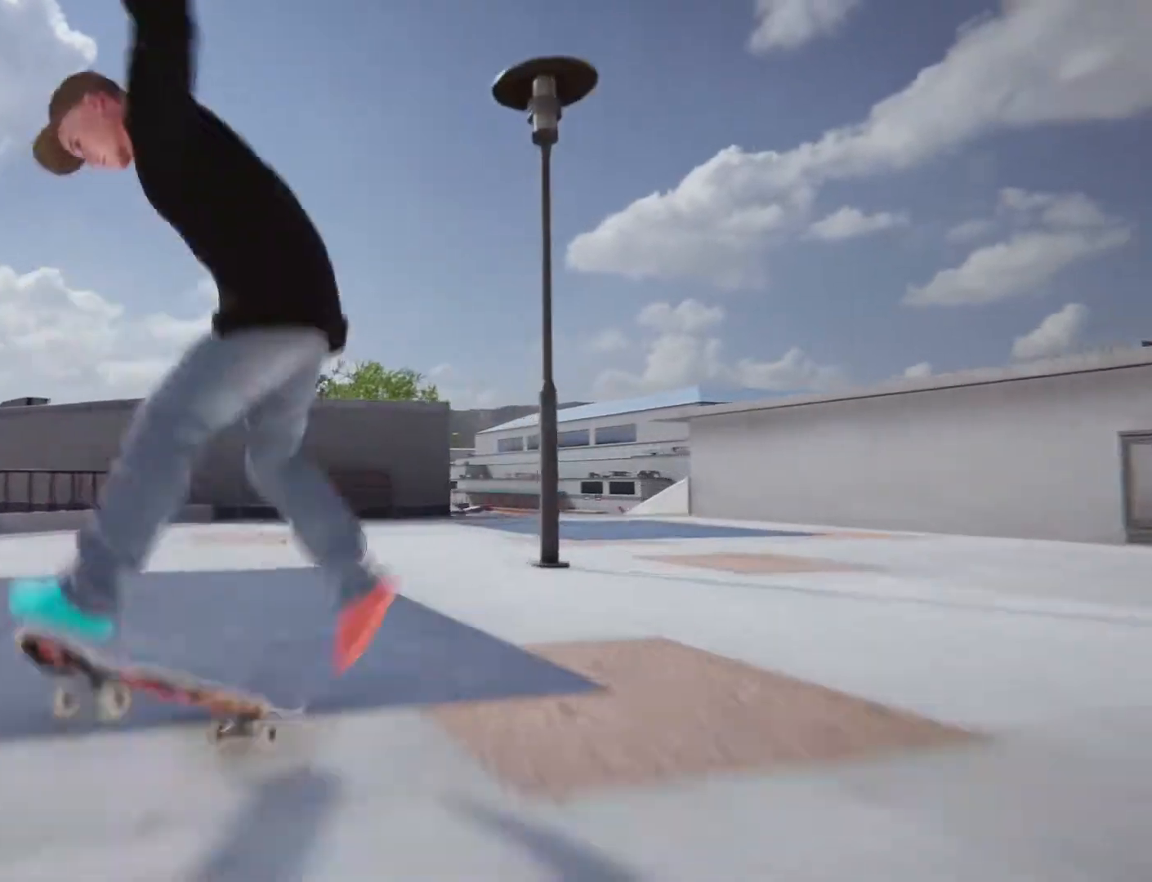
{"buttons": [], "left_stick": "right", "right_stick": "center", "events": [[117, "R2", "up"], [183, "left_stick", "center"], [467, "left_stick", "right"]]}
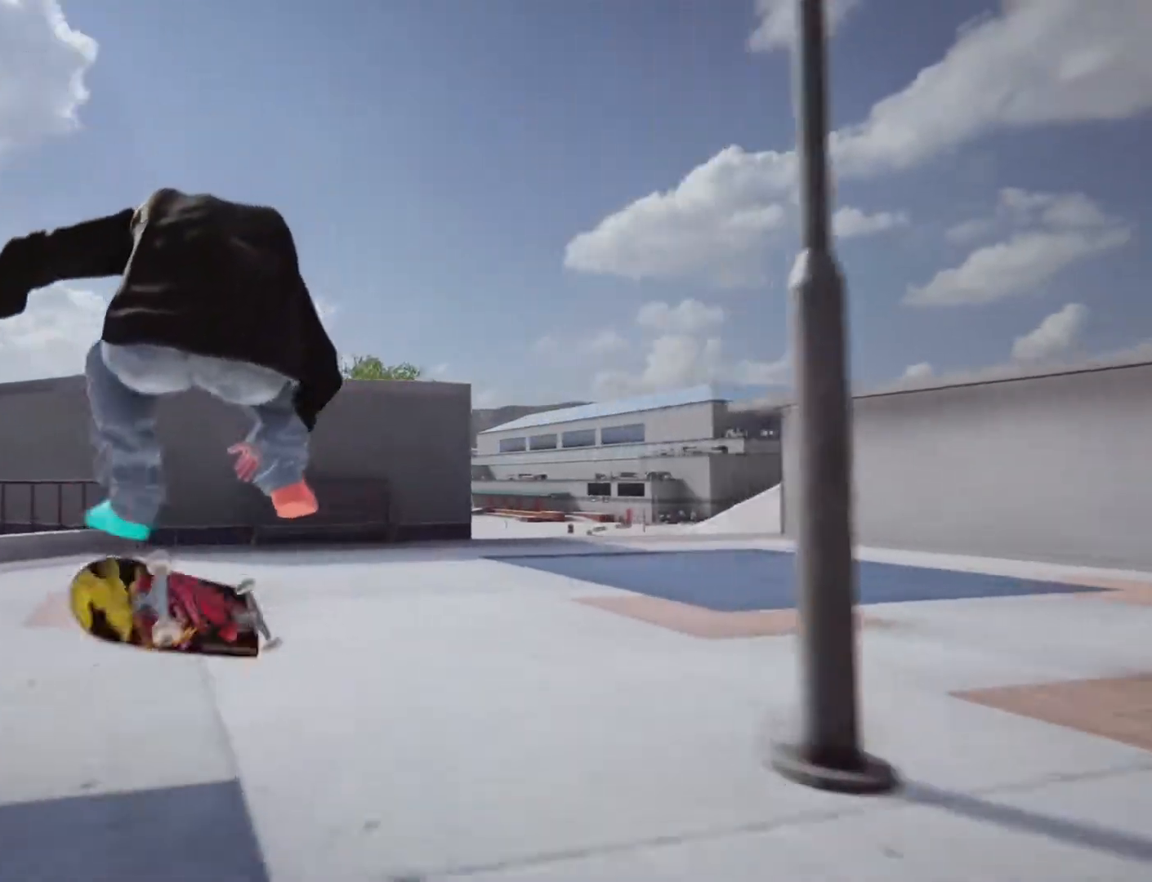
{"buttons": [], "left_stick": "center", "right_stick": "center", "events": [[167, "left_stick", "center"]]}
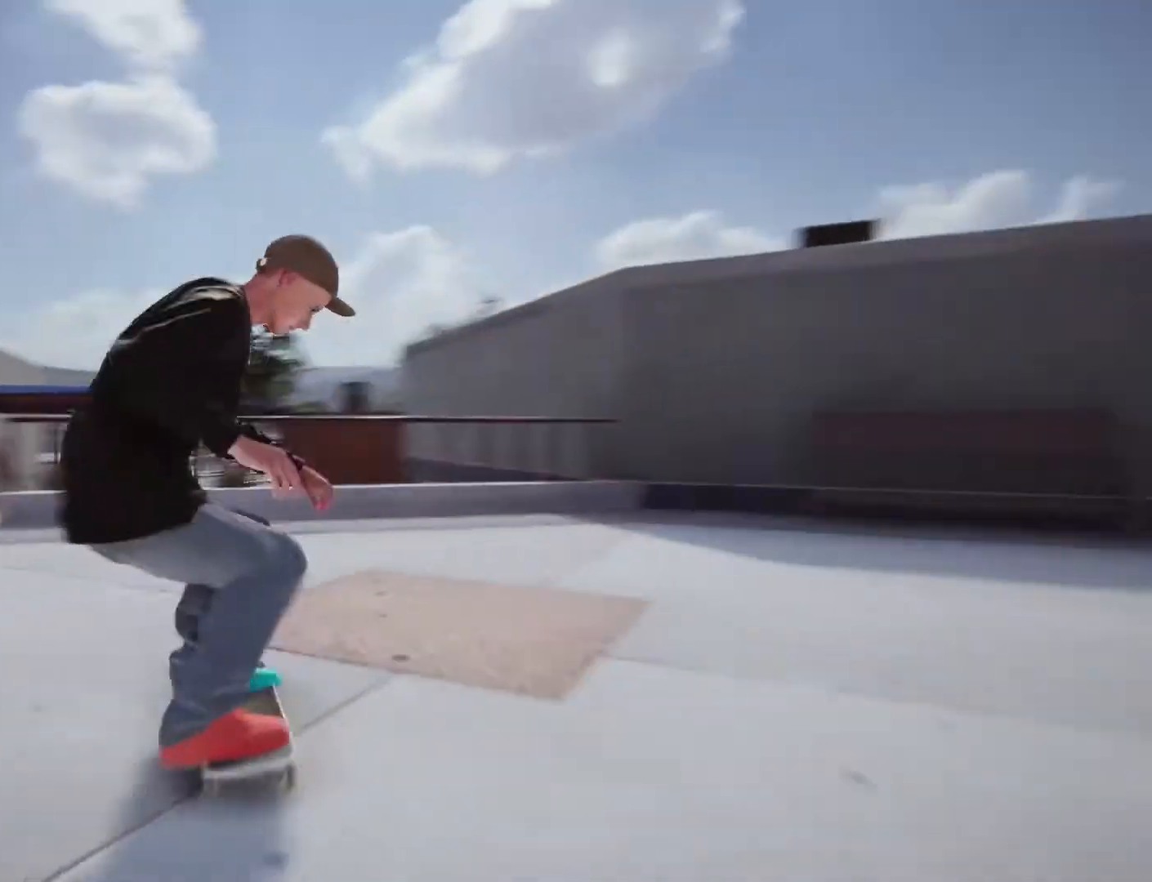
{"buttons": [], "left_stick": "right", "right_stick": "center", "events": [[133, "left_stick", "right"]]}
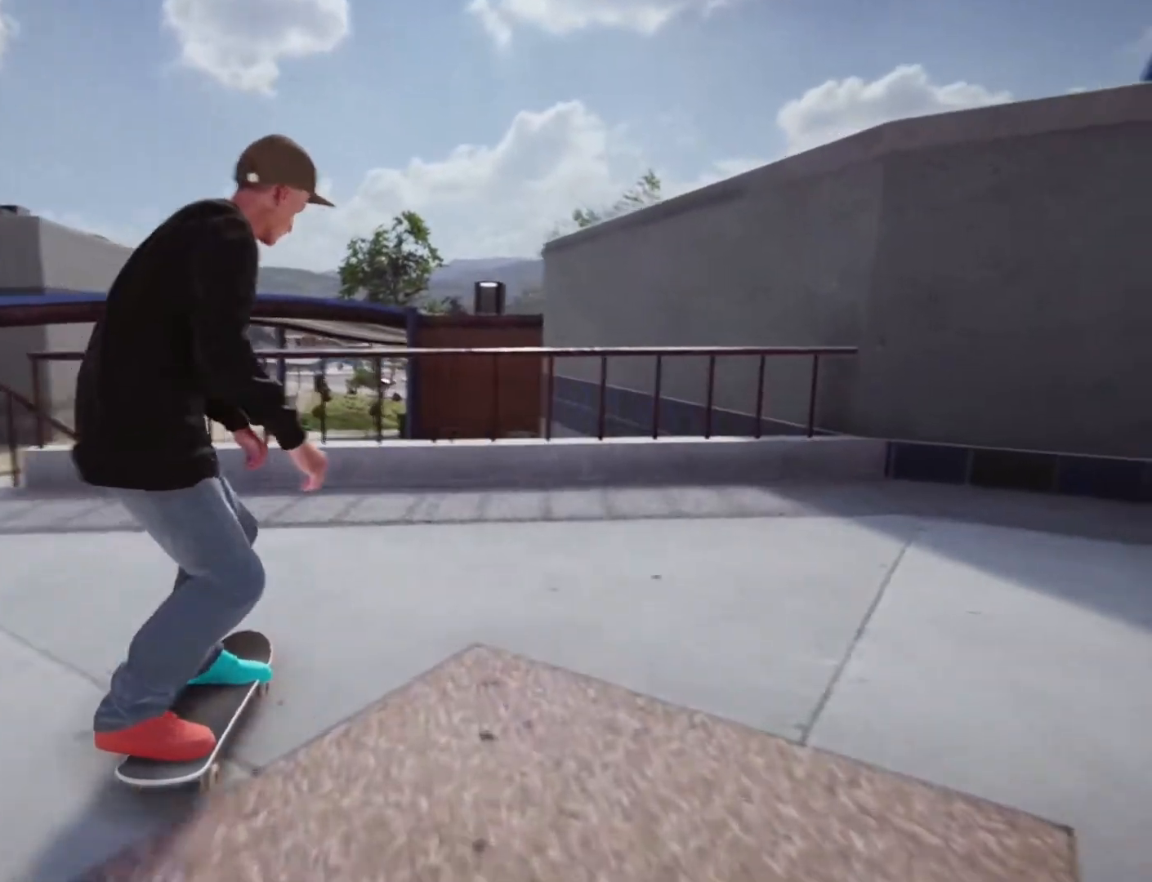
{"buttons": [], "left_stick": "left", "right_stick": "center", "events": [[83, "left_stick", "left"]]}
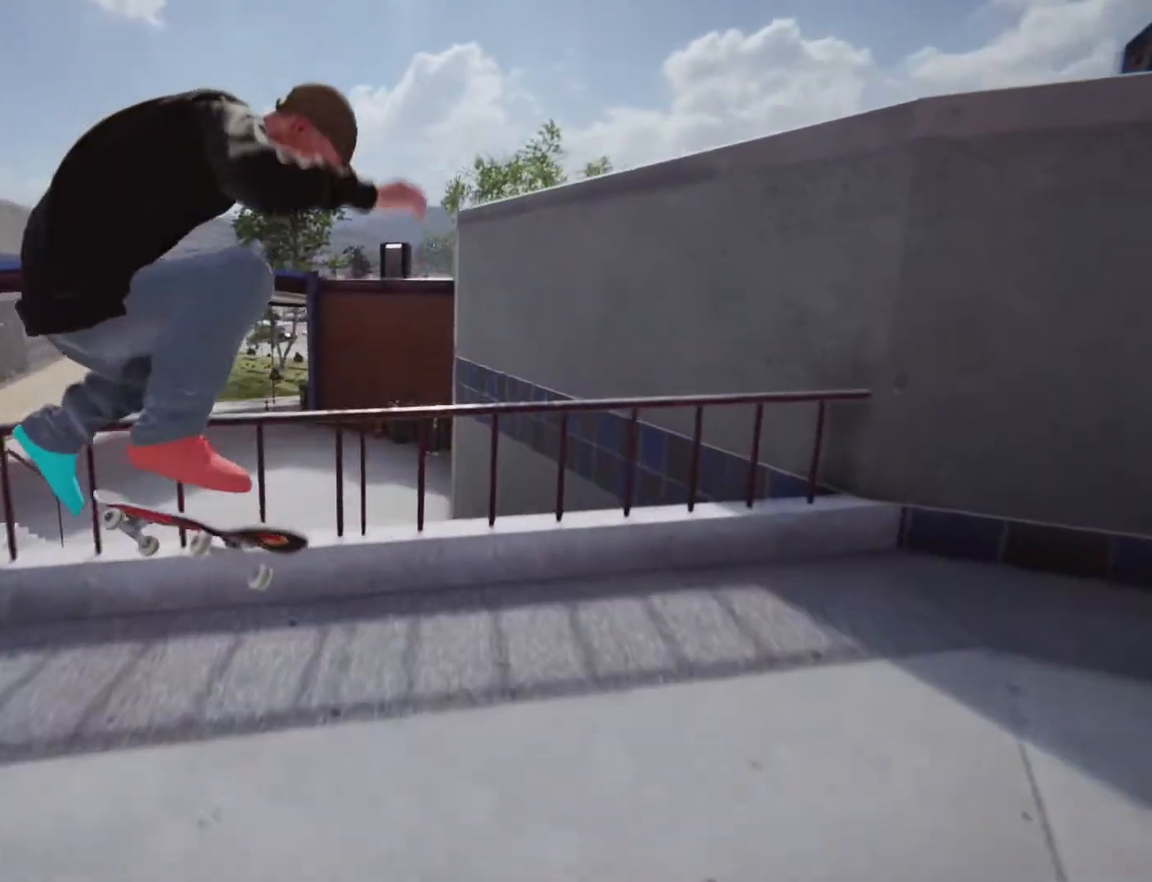
{"buttons": [], "left_stick": "center", "right_stick": "center", "events": [[450, "left_stick", "center"]]}